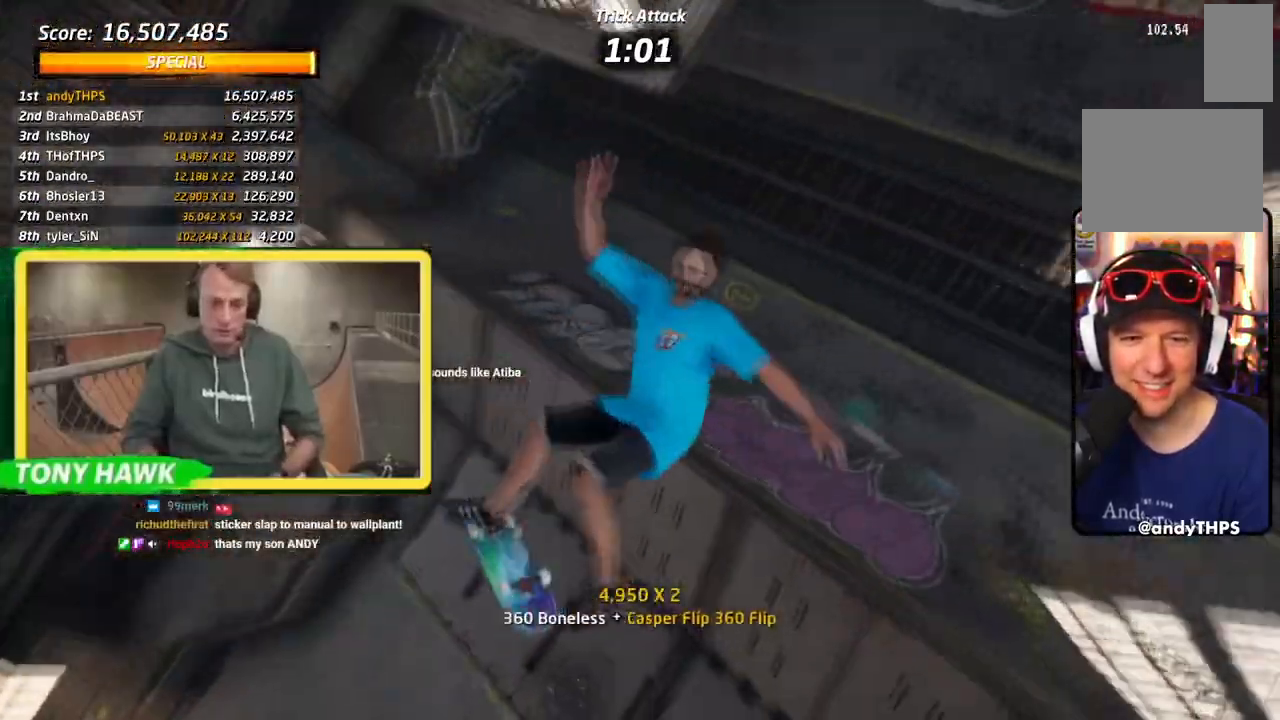
Gameplay with a controller (PlayStation layout); each line is a JSON object with the inputs held at the frame after it (dt_ms = milliseconds from this image to that frame). "events" lists button and stick changes between this image and that frame as [ms after this image, input, new state], when the widget could be followed in between. Not read: CROSS L1 L2.
{"dt_ms": 500, "buttons": ["CIRCLE", "R1", "DPAD_RIGHT"], "left_stick": "center", "right_stick": "center", "events": [[117, "R1", "up"], [167, "DPAD_RIGHT", "down"], [183, "R1", "down"]]}
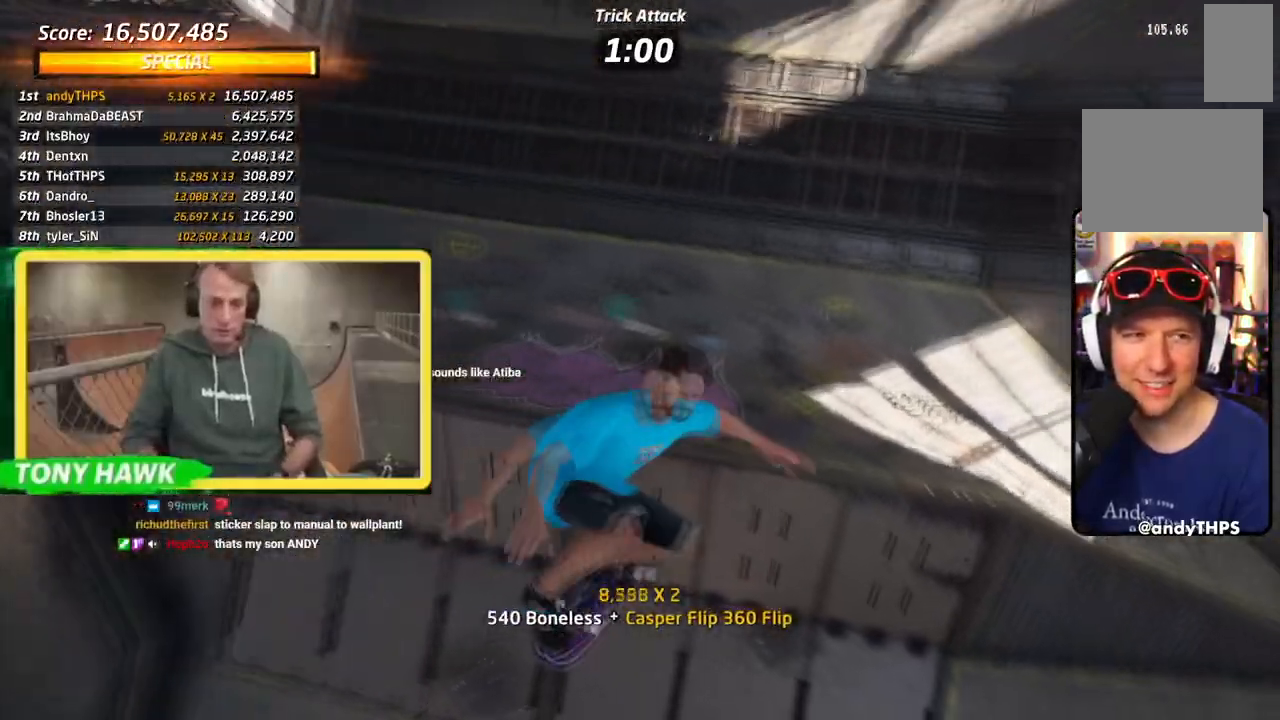
{"dt_ms": 501, "buttons": ["CIRCLE", "R1", "DPAD_DOWN", "DPAD_RIGHT"], "left_stick": "center", "right_stick": "center", "events": [[67, "DPAD_DOWN", "down"]]}
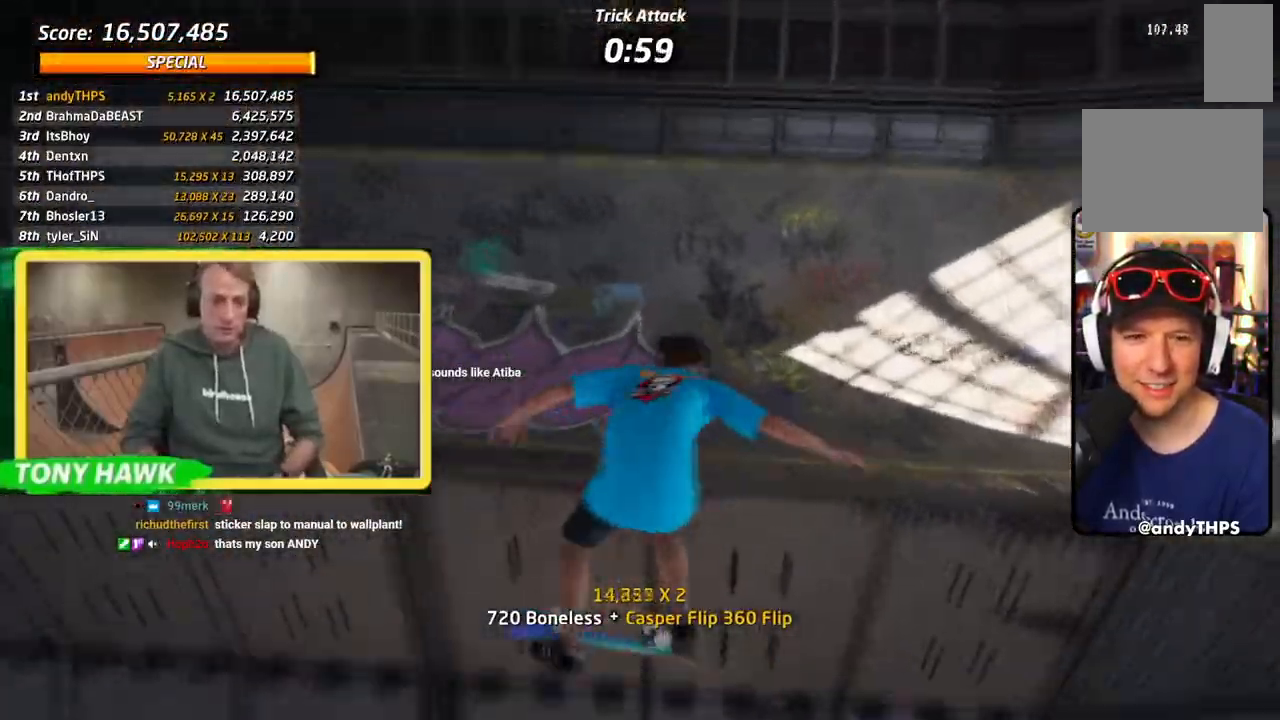
{"dt_ms": 500, "buttons": ["DPAD_UP"], "left_stick": "center", "right_stick": "center", "events": [[83, "CIRCLE", "up"], [183, "R1", "up"], [200, "R2", "down"], [217, "DPAD_DOWN", "up"], [267, "DPAD_RIGHT", "up"], [317, "R1", "down"], [334, "DPAD_DOWN", "down"], [334, "R2", "up"], [384, "R1", "up"], [417, "DPAD_DOWN", "up"], [500, "DPAD_UP", "down"]]}
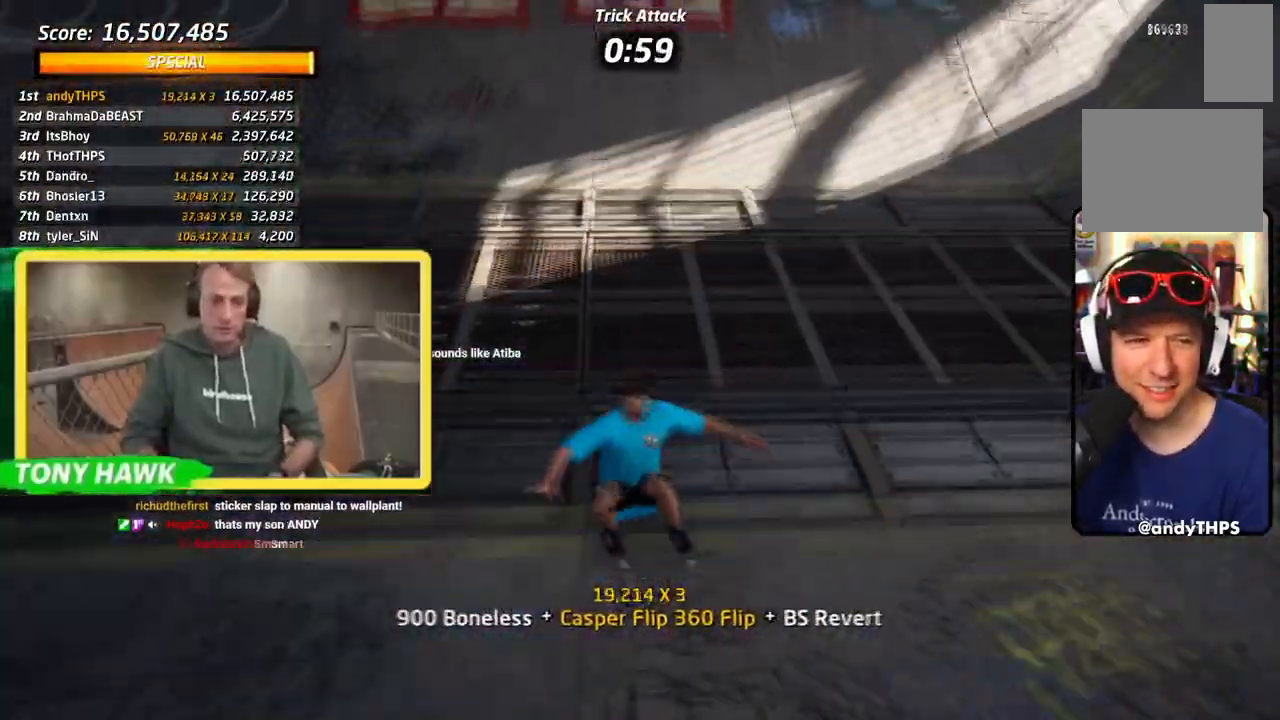
{"dt_ms": 501, "buttons": [], "left_stick": "center", "right_stick": "center", "events": [[167, "DPAD_UP", "up"], [217, "DPAD_UP", "down"], [334, "DPAD_UP", "up"]]}
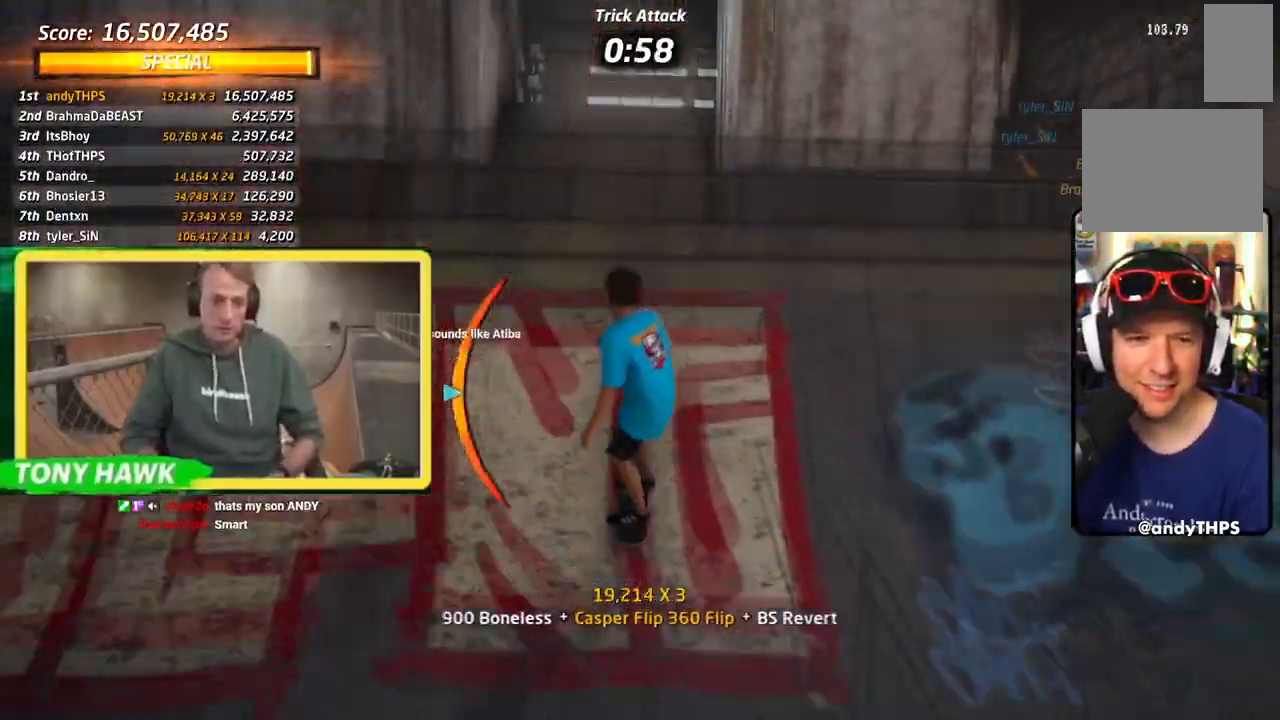
{"dt_ms": 500, "buttons": ["R1", "DPAD_DOWN"], "left_stick": "center", "right_stick": "center", "events": [[83, "DPAD_LEFT", "down"], [100, "DPAD_DOWN", "down"], [100, "SQUARE", "down"], [133, "R1", "down"], [250, "DPAD_DOWN", "up"], [267, "DPAD_LEFT", "up"], [400, "DPAD_RIGHT", "down"], [417, "SQUARE", "up"], [467, "DPAD_RIGHT", "up"], [500, "DPAD_DOWN", "down"]]}
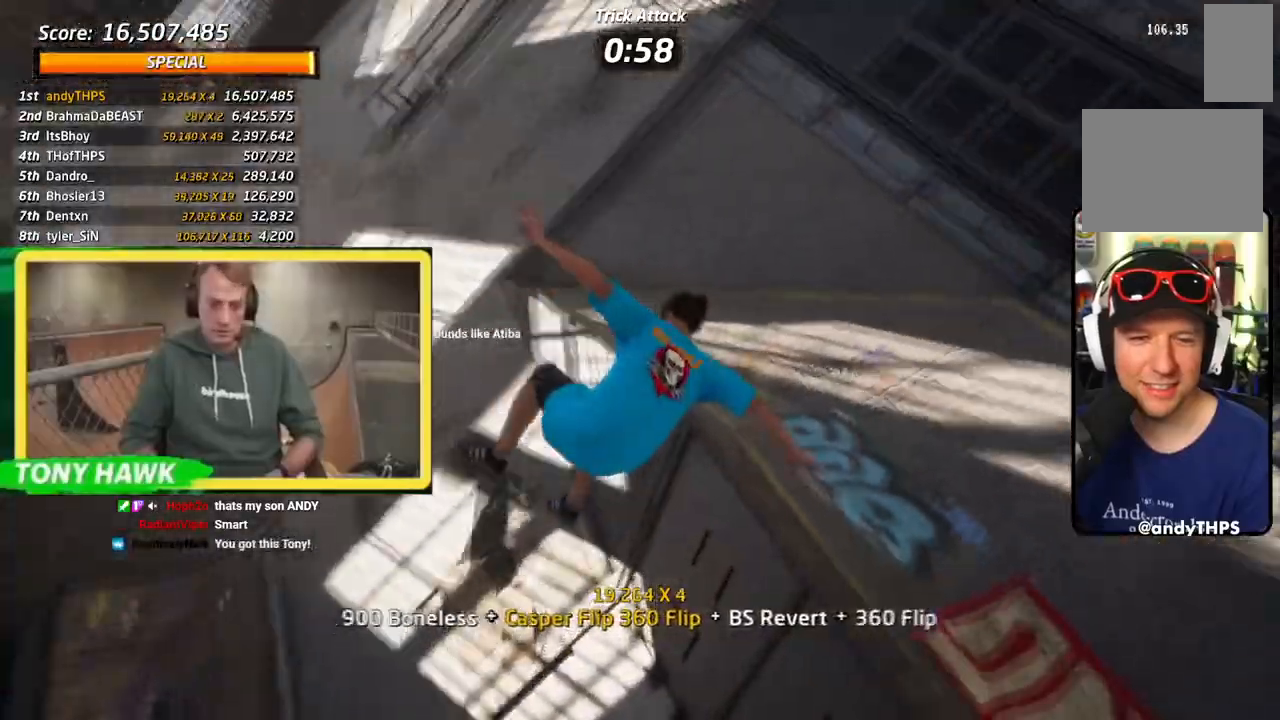
{"dt_ms": 501, "buttons": ["R1", "R2"], "left_stick": "center", "right_stick": "center", "events": [[84, "SQUARE", "down"], [134, "R2", "down"], [301, "DPAD_DOWN", "up"], [301, "SQUARE", "up"]]}
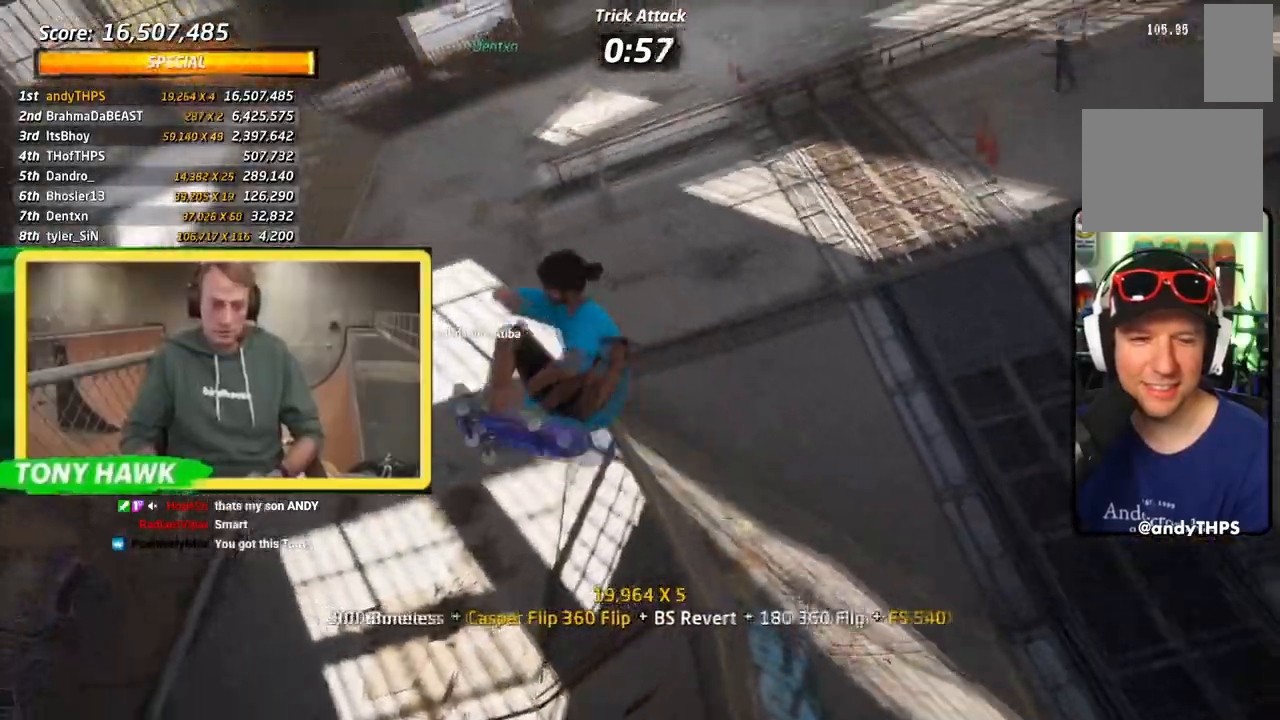
{"dt_ms": 500, "buttons": ["TRIANGLE", "R1", "DPAD_UP"], "left_stick": "center", "right_stick": "center", "events": [[83, "DPAD_UP", "down"], [167, "DPAD_UP", "up"], [183, "R2", "up"], [250, "DPAD_UP", "down"], [300, "DPAD_UP", "up"], [384, "DPAD_UP", "down"], [417, "TRIANGLE", "down"]]}
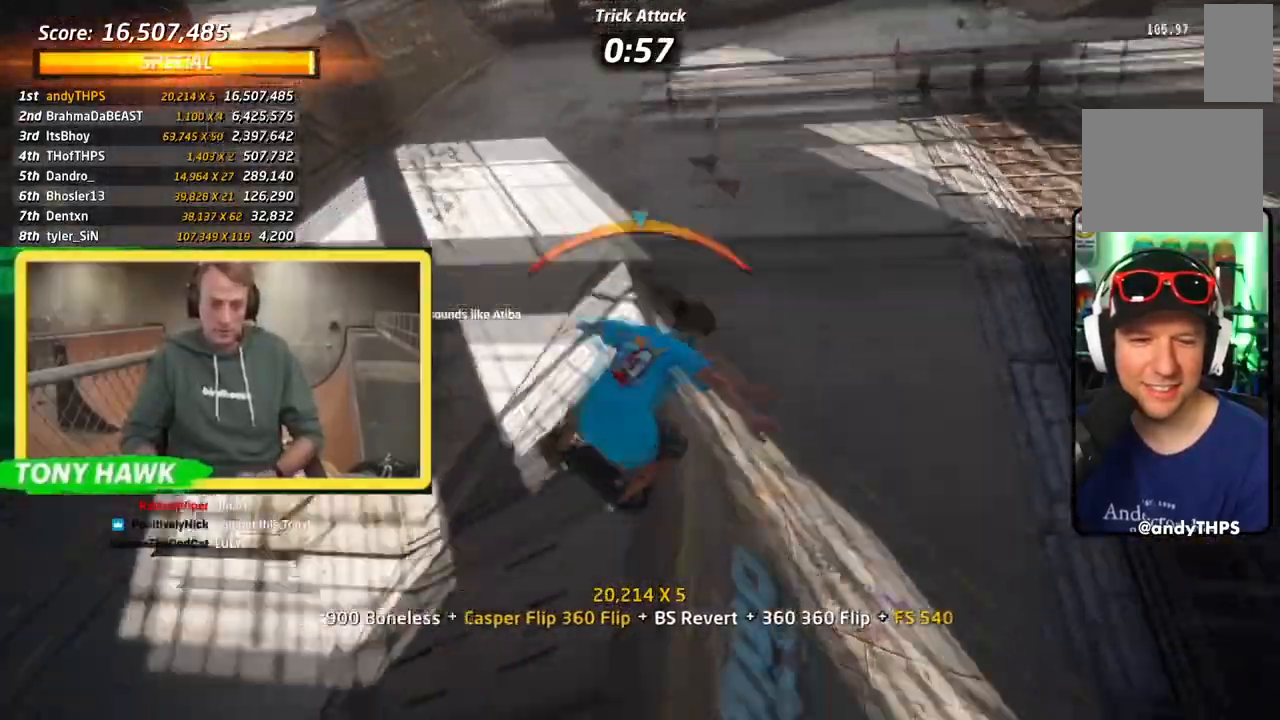
{"dt_ms": 501, "buttons": ["SQUARE", "R1", "DPAD_UP"], "left_stick": "center", "right_stick": "center", "events": [[151, "TRIANGLE", "up"], [217, "SQUARE", "down"], [351, "SQUARE", "up"], [401, "SQUARE", "down"], [417, "DPAD_UP", "up"], [501, "DPAD_UP", "down"]]}
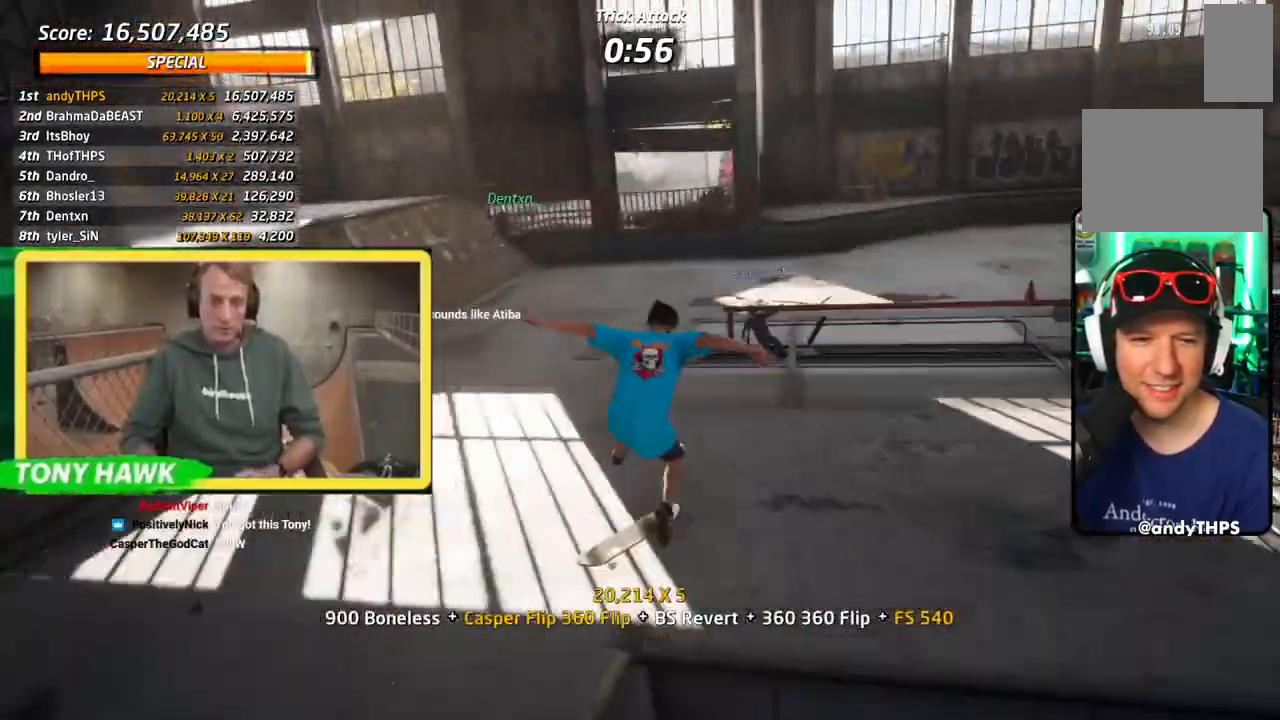
{"dt_ms": 500, "buttons": ["DPAD_DOWN", "DPAD_LEFT"], "left_stick": "center", "right_stick": "center", "events": [[83, "SQUARE", "up"], [100, "DPAD_UP", "up"], [133, "R1", "up"], [167, "DPAD_DOWN", "down"], [267, "DPAD_DOWN", "up"], [334, "DPAD_UP", "down"], [450, "DPAD_LEFT", "down"], [484, "DPAD_DOWN", "down"], [484, "DPAD_UP", "up"]]}
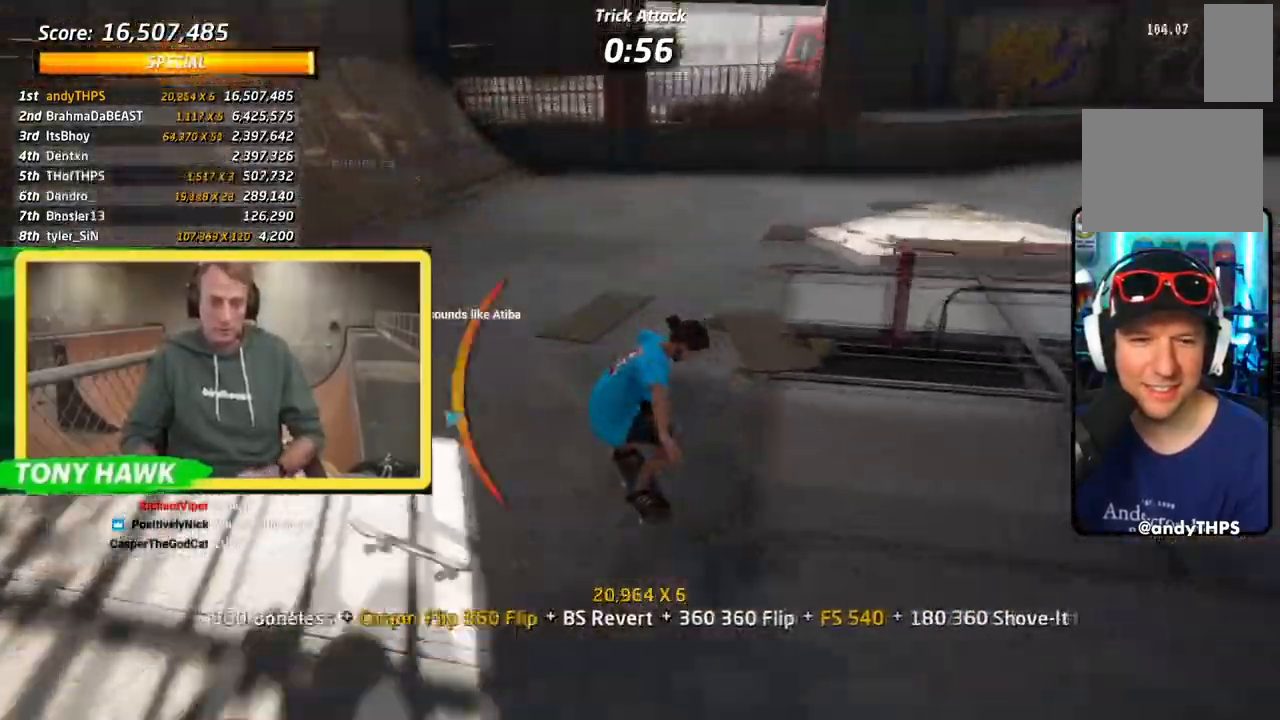
{"dt_ms": 501, "buttons": ["DPAD_DOWN"], "left_stick": "center", "right_stick": "center"}
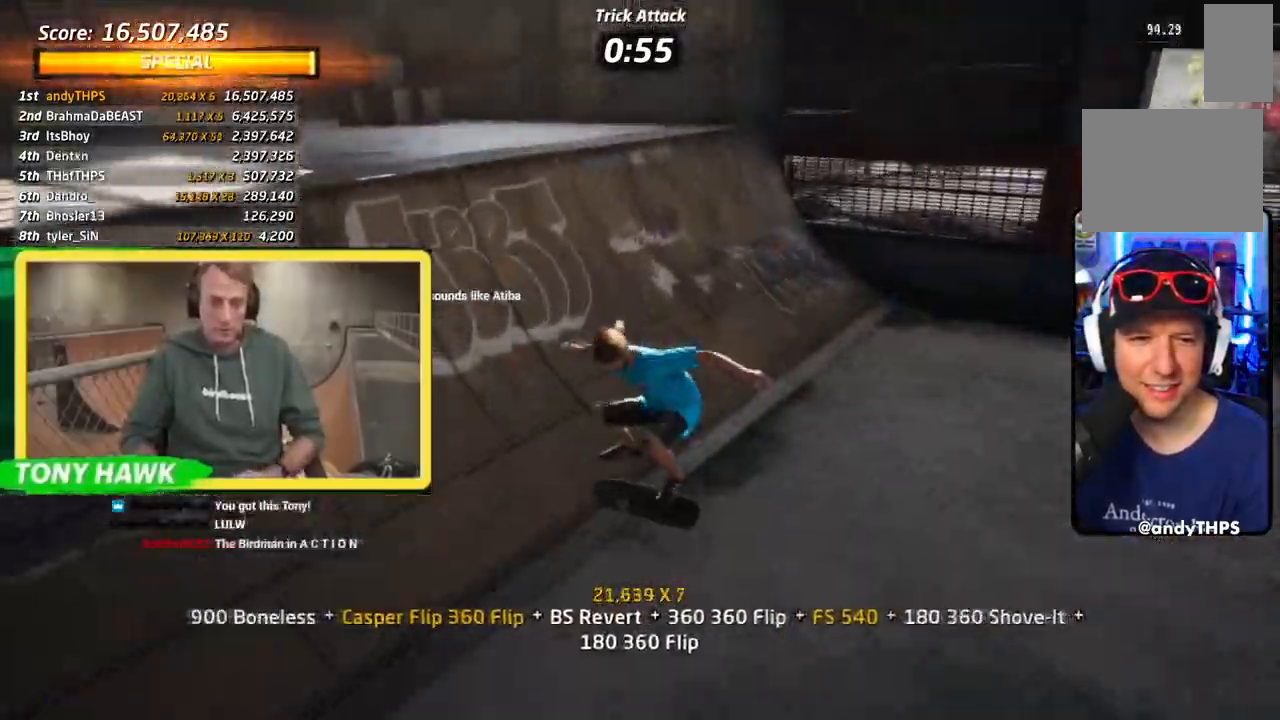
{"dt_ms": 500, "buttons": ["TRIANGLE", "DPAD_DOWN", "DPAD_LEFT"], "left_stick": "center", "right_stick": "center", "events": [[67, "DPAD_DOWN", "up"], [83, "DPAD_UP", "down"], [183, "DPAD_LEFT", "down"], [233, "DPAD_DOWN", "down"], [233, "DPAD_UP", "up"], [450, "TRIANGLE", "down"]]}
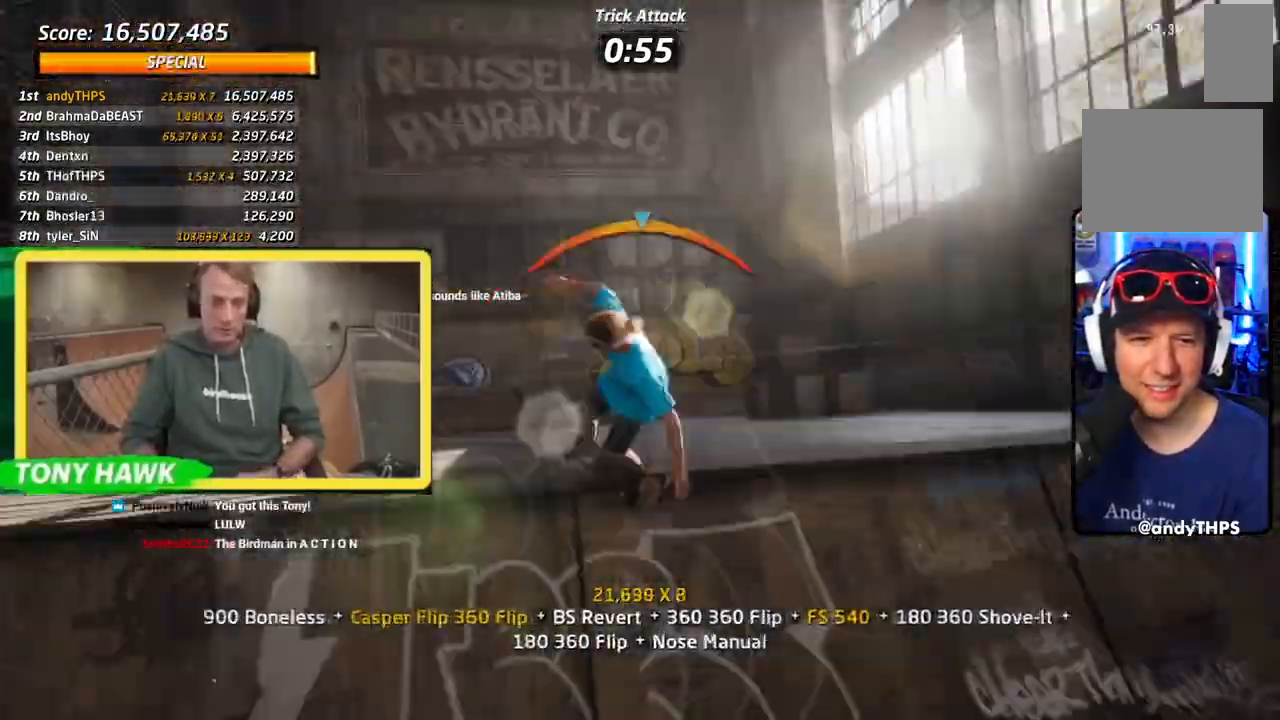
{"dt_ms": 501, "buttons": ["SQUARE", "R1"], "left_stick": "center", "right_stick": "center", "events": [[100, "DPAD_DOWN", "up"], [100, "DPAD_LEFT", "up"], [151, "TRIANGLE", "up"], [217, "DPAD_DOWN", "down"], [284, "SQUARE", "down"], [301, "R1", "down"], [417, "SQUARE", "up"], [484, "DPAD_DOWN", "up"], [484, "SQUARE", "down"]]}
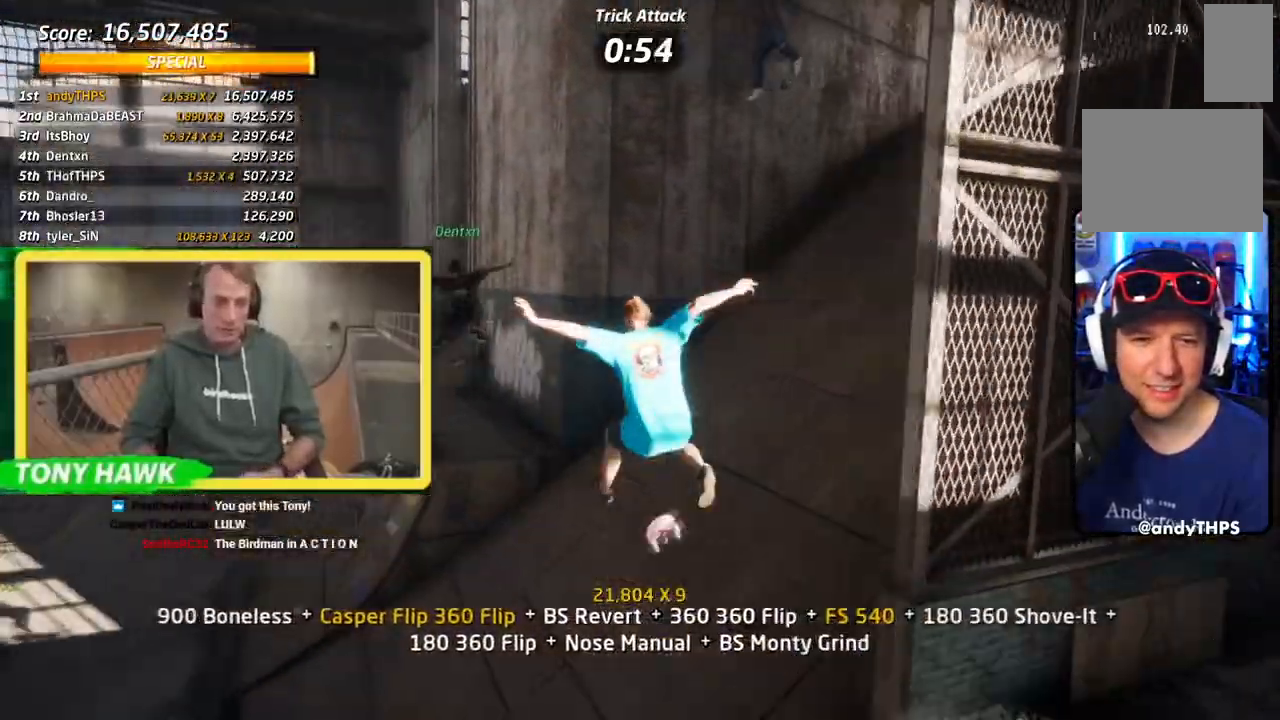
{"dt_ms": 500, "buttons": ["SQUARE", "R1", "DPAD_DOWN", "DPAD_LEFT"], "left_stick": "center", "right_stick": "center", "events": [[100, "DPAD_DOWN", "down"], [100, "SQUARE", "up"], [150, "DPAD_DOWN", "up"], [217, "DPAD_DOWN", "down"], [250, "TRIANGLE", "down"], [384, "DPAD_LEFT", "down"], [467, "TRIANGLE", "up"], [500, "SQUARE", "down"]]}
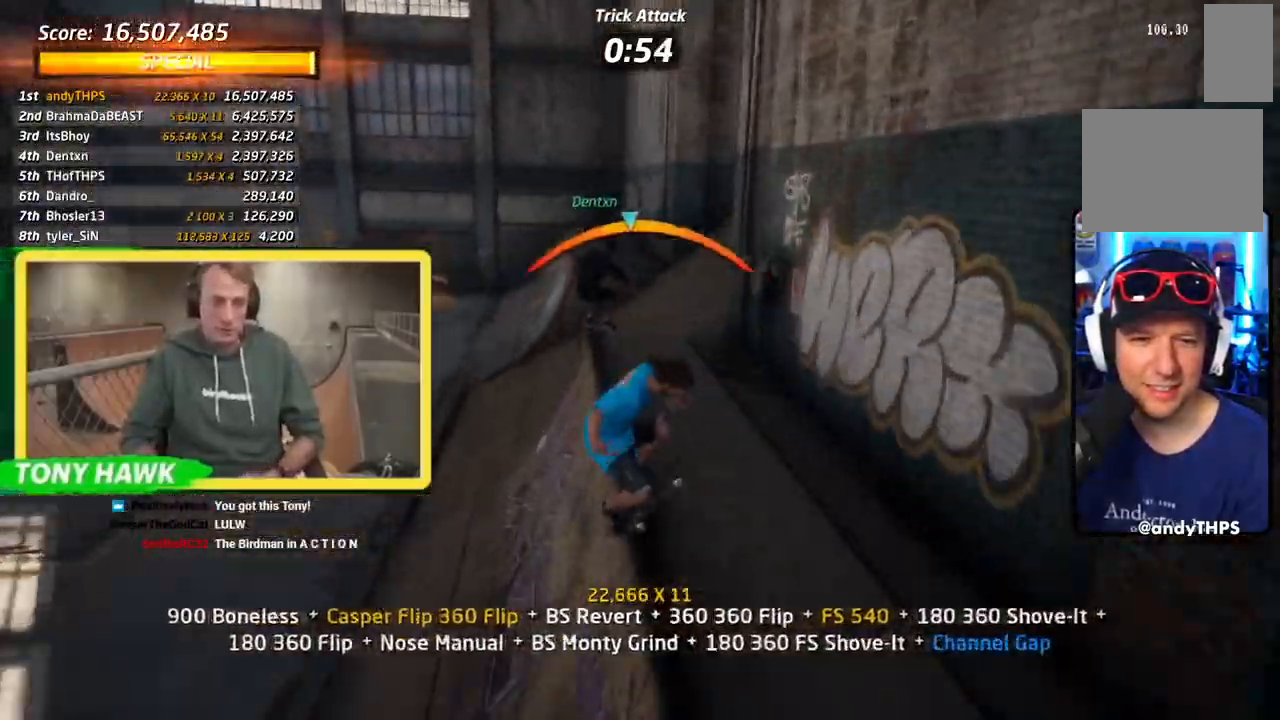
{"dt_ms": 501, "buttons": ["SQUARE", "DPAD_LEFT"], "left_stick": "center", "right_stick": "center", "events": [[117, "R1", "up"], [150, "DPAD_DOWN", "up"], [150, "DPAD_LEFT", "up"], [150, "SQUARE", "up"], [317, "DPAD_LEFT", "down"], [401, "SQUARE", "down"]]}
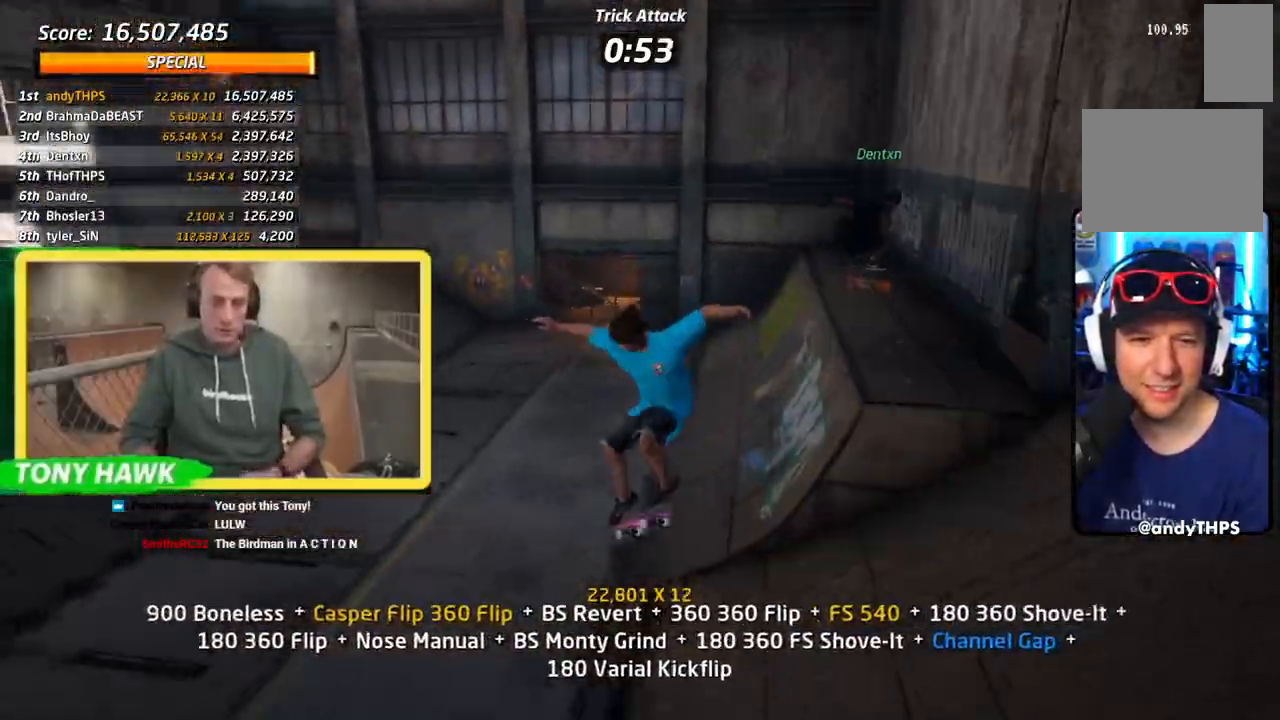
{"dt_ms": 500, "buttons": ["SQUARE", "DPAD_UP", "DPAD_LEFT"], "left_stick": "center", "right_stick": "center", "events": [[50, "DPAD_DOWN", "down"], [50, "SQUARE", "up"], [133, "DPAD_LEFT", "up"], [150, "DPAD_DOWN", "up"], [250, "DPAD_UP", "down"], [384, "DPAD_LEFT", "down"], [450, "SQUARE", "down"]]}
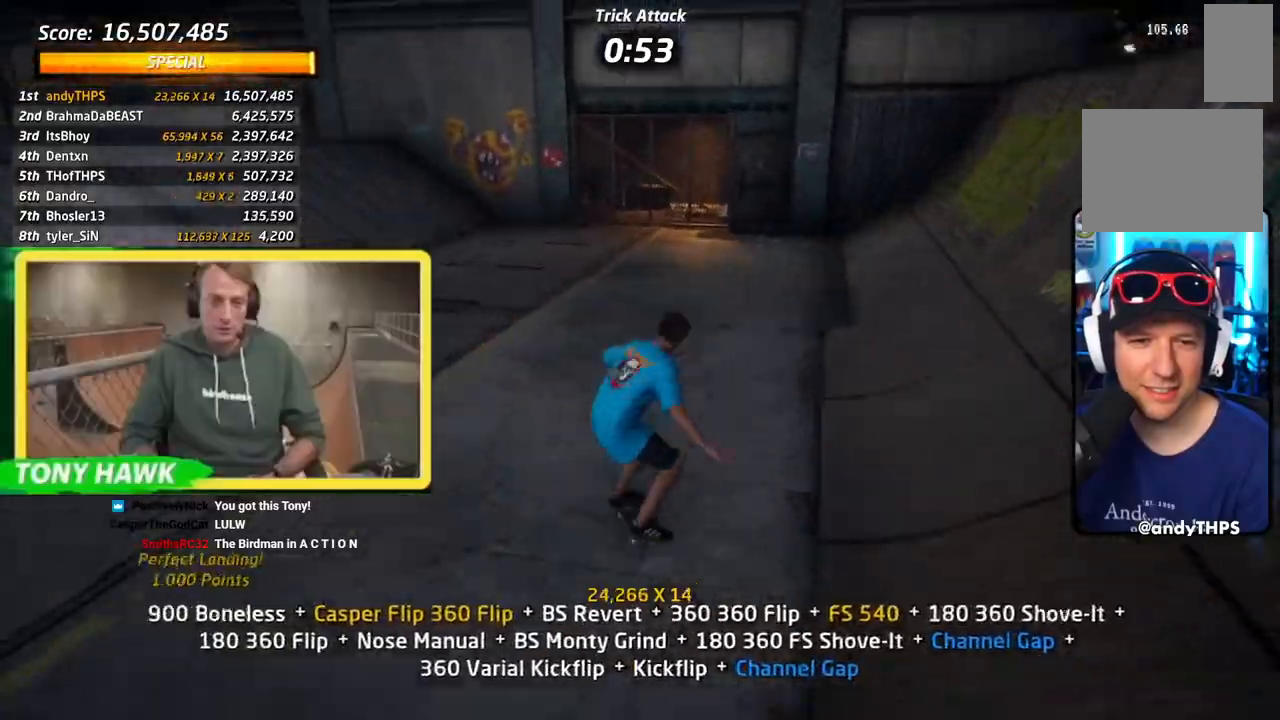
{"dt_ms": 501, "buttons": [], "left_stick": "center", "right_stick": "center"}
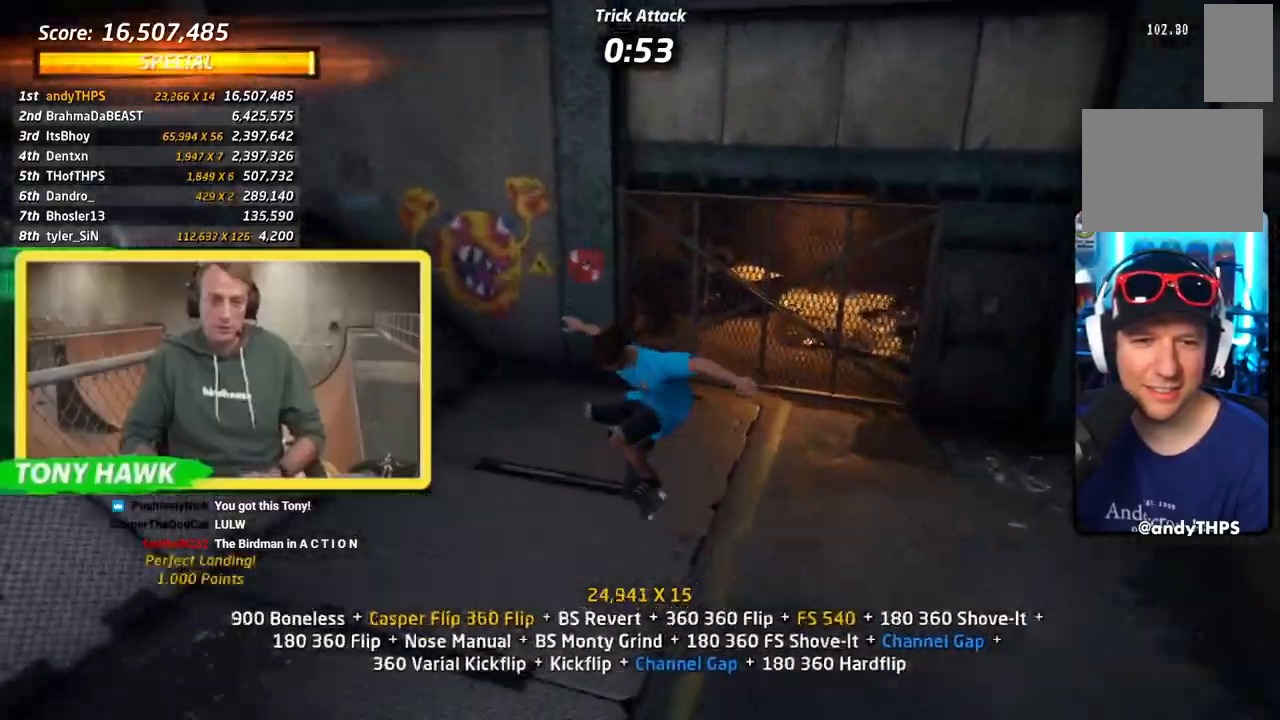
{"dt_ms": 984, "buttons": ["CIRCLE", "R1"], "left_stick": "center", "right_stick": "center"}
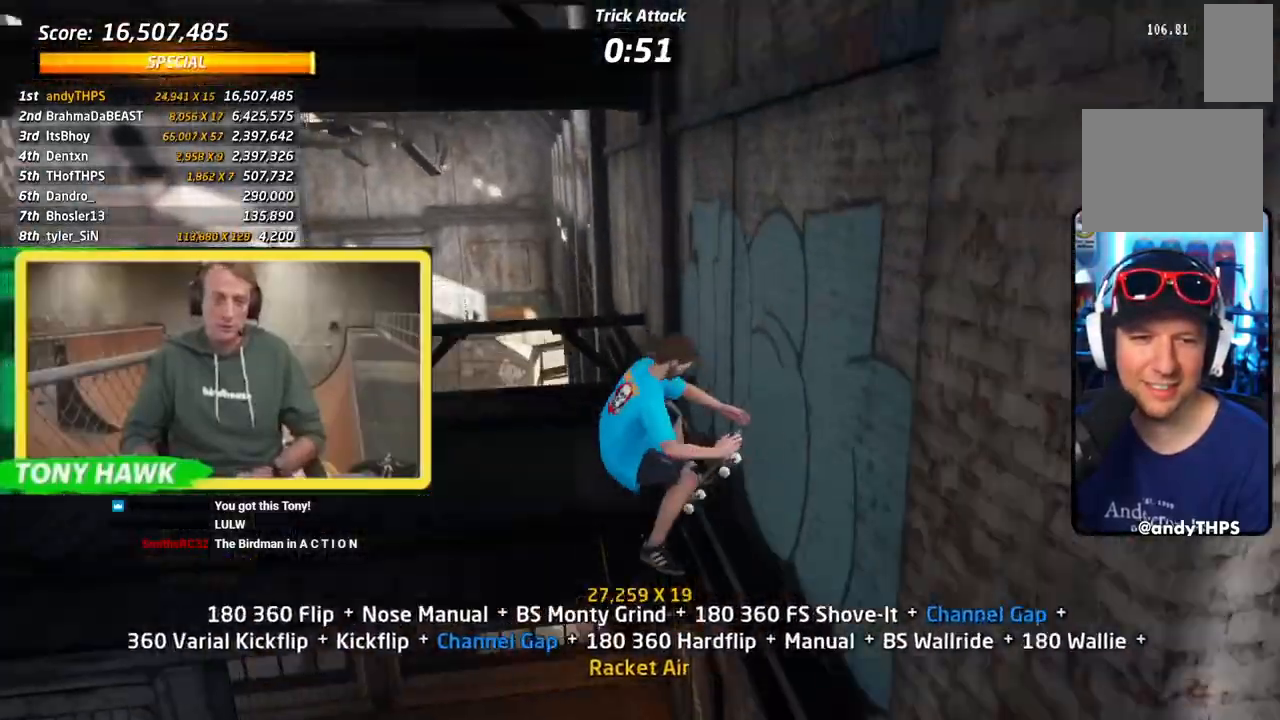
{"dt_ms": 501, "buttons": ["CIRCLE", "R1"], "left_stick": "center", "right_stick": "center", "events": []}